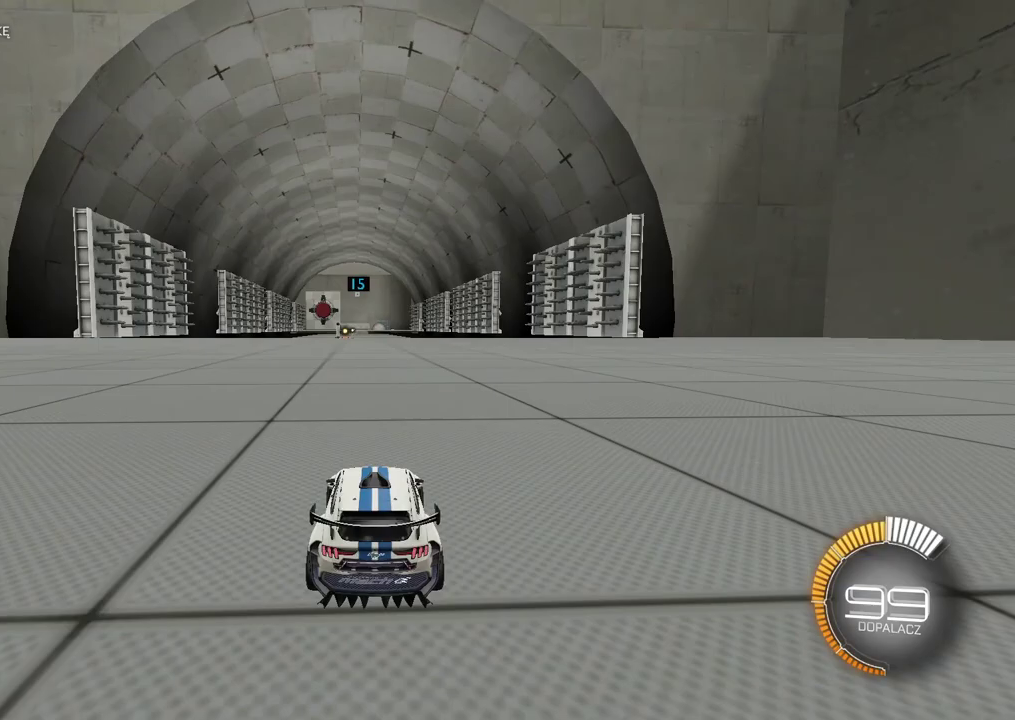
Gameplay with a controller (PlayStation layout); each line is a JSON object with the inputs held at the frame after it. "events" lists button and stick changes between this image and that frame as [ms after this image, input, new state], when the widget could be followed in between. Not read: L1.
{"buttons": ["R2"], "left_stick": "right", "right_stick": "center", "events": [[33, "R2", "down"], [117, "left_stick", "right"]]}
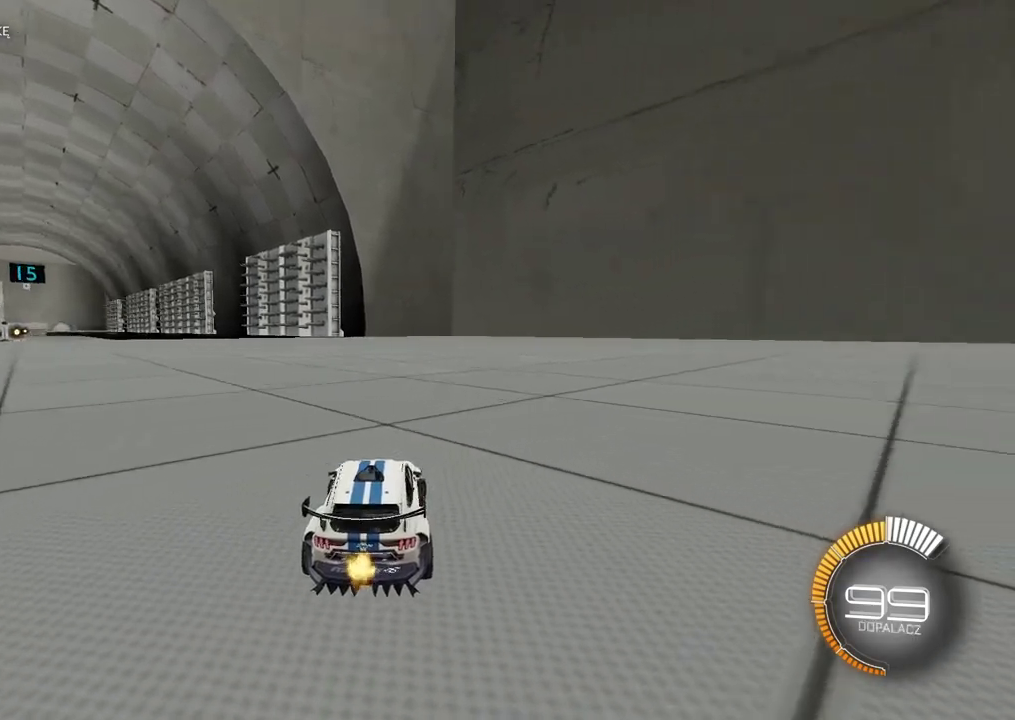
{"buttons": ["CIRCLE", "R2"], "left_stick": "left", "right_stick": "center", "events": [[50, "CIRCLE", "down"], [150, "CIRCLE", "up"], [150, "left_stick", "center"], [450, "CIRCLE", "down"], [467, "left_stick", "left"]]}
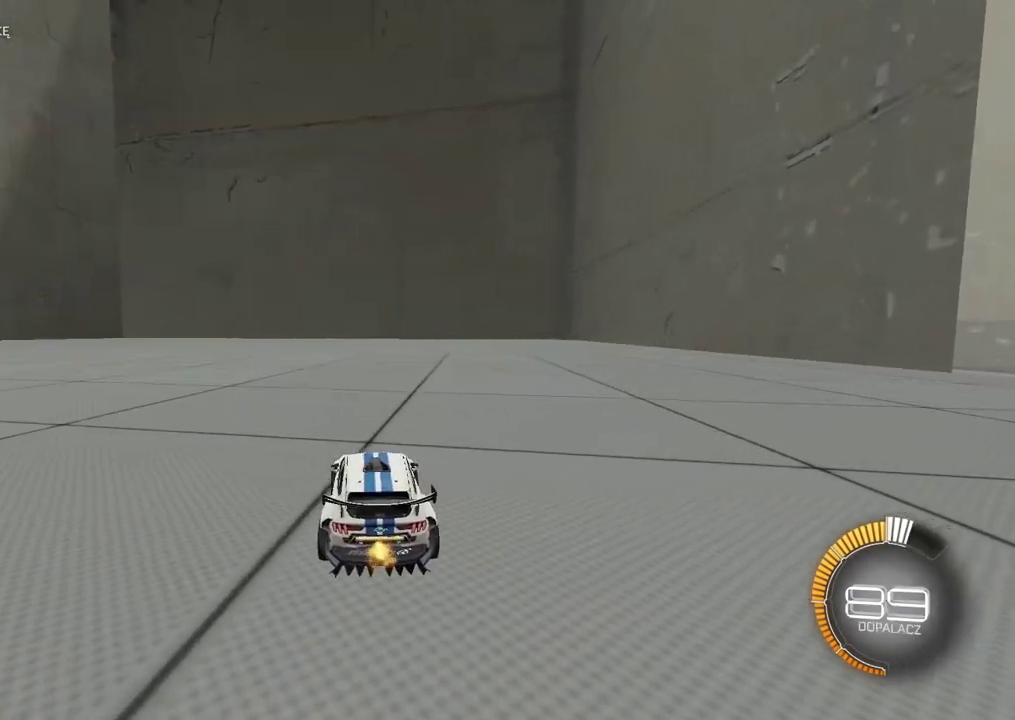
{"buttons": ["R2"], "left_stick": "left", "right_stick": "center", "events": [[417, "CIRCLE", "up"]]}
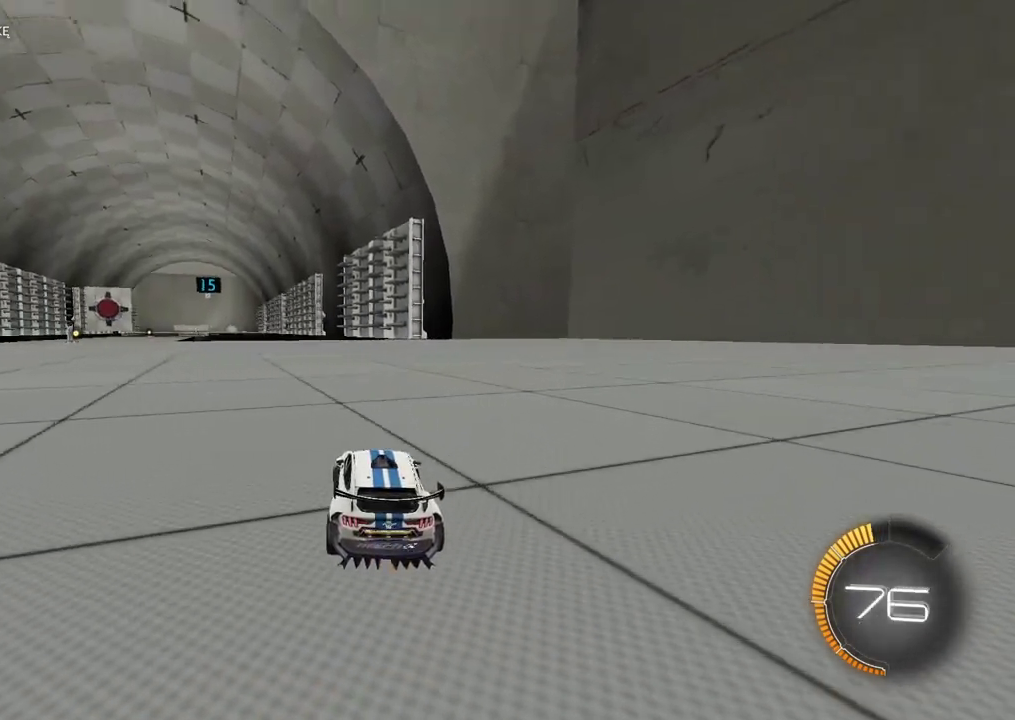
{"buttons": ["R2"], "left_stick": "left", "right_stick": "center", "events": []}
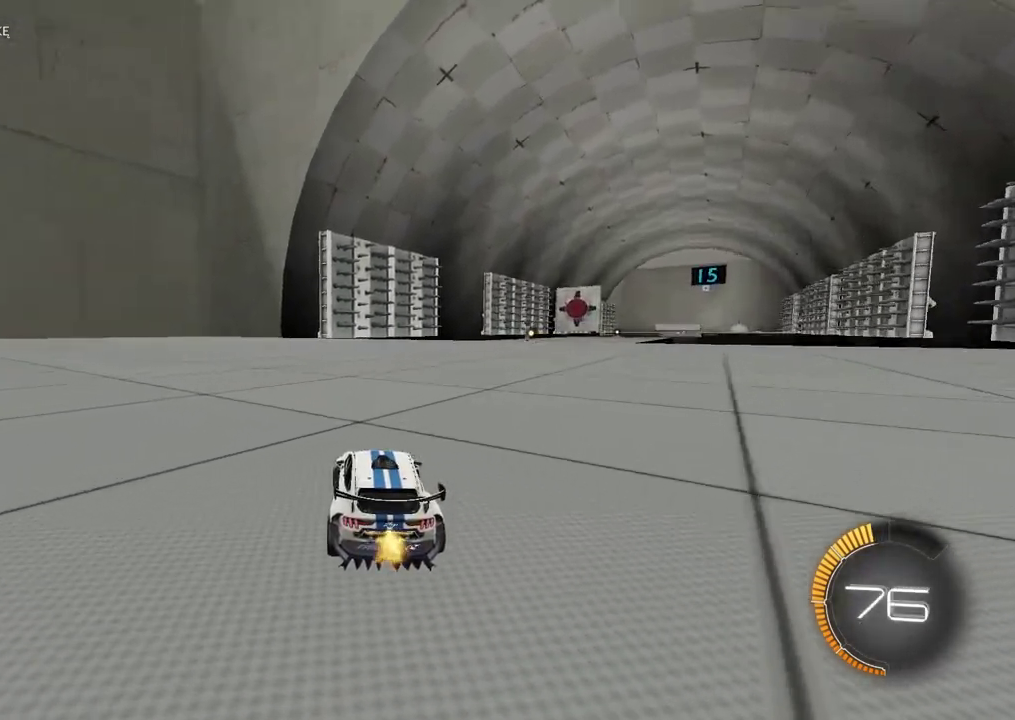
{"buttons": ["R2"], "left_stick": "center", "right_stick": "left", "events": [[217, "right_stick", "left"], [300, "left_stick", "center"]]}
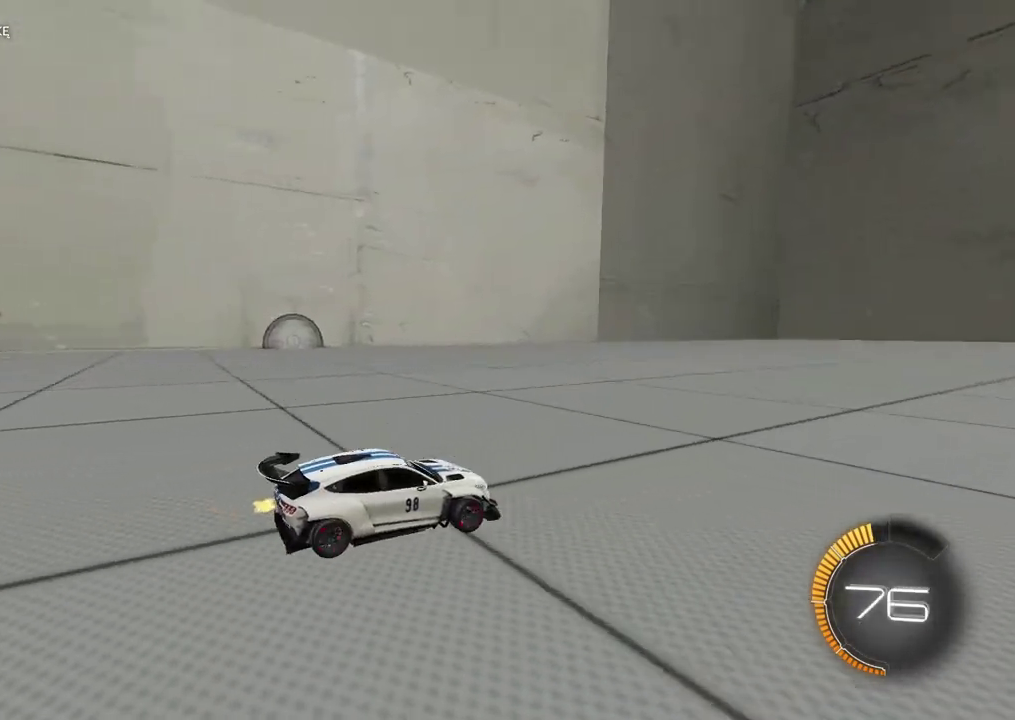
{"buttons": ["R2"], "left_stick": "right", "right_stick": "center", "events": [[33, "right_stick", "center"], [150, "left_stick", "right"]]}
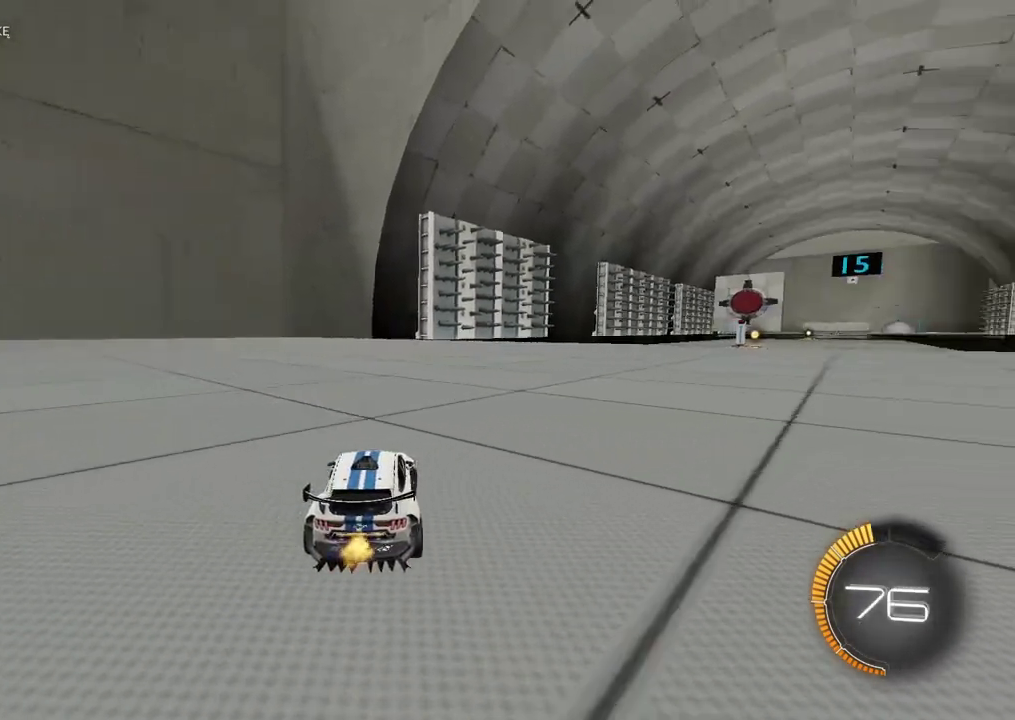
{"buttons": ["R2"], "left_stick": "center", "right_stick": "center", "events": [[283, "left_stick", "center"]]}
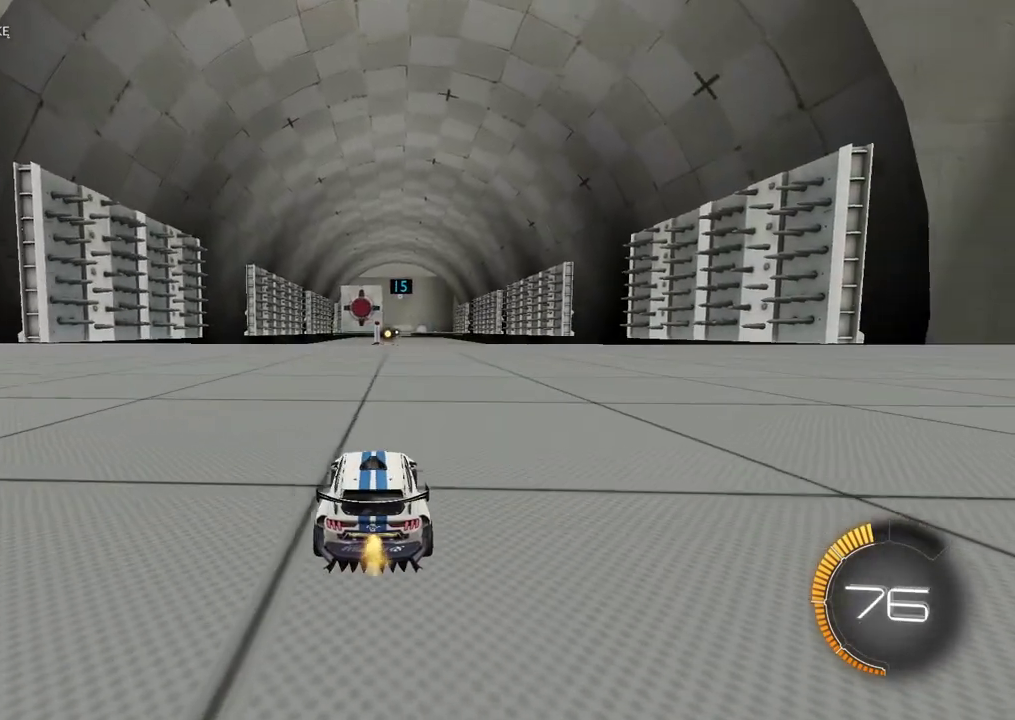
{"buttons": ["CIRCLE", "R2"], "left_stick": "center", "right_stick": "center", "events": [[100, "CIRCLE", "down"]]}
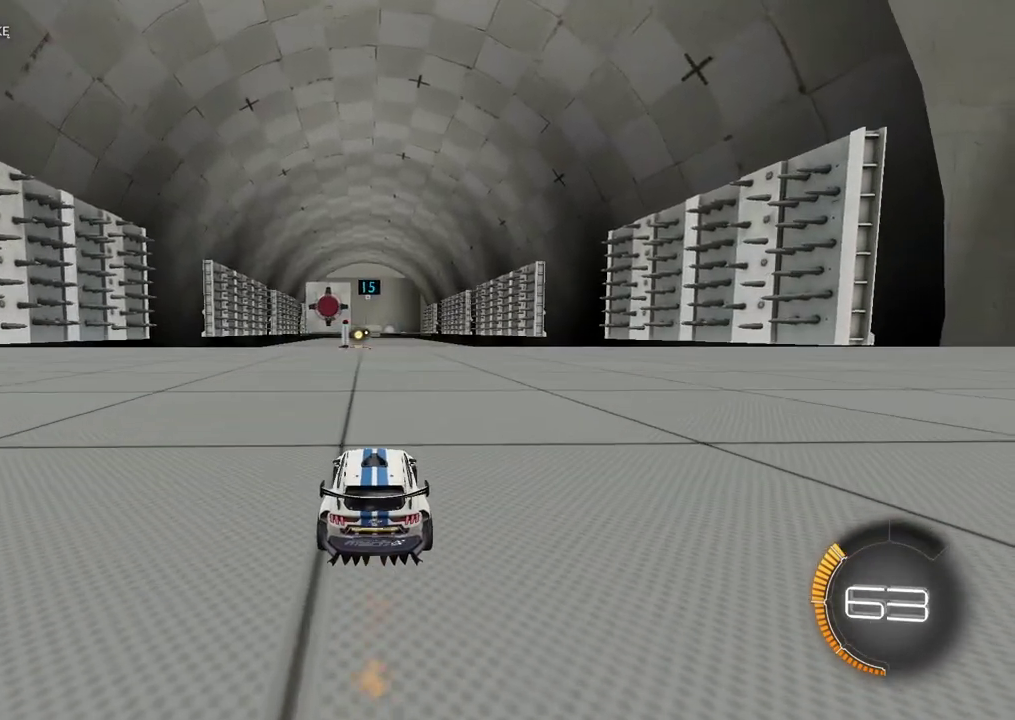
{"buttons": [], "left_stick": "center", "right_stick": "center", "events": [[17, "CIRCLE", "up"], [83, "R2", "up"], [100, "L2", "down"], [483, "L2", "up"]]}
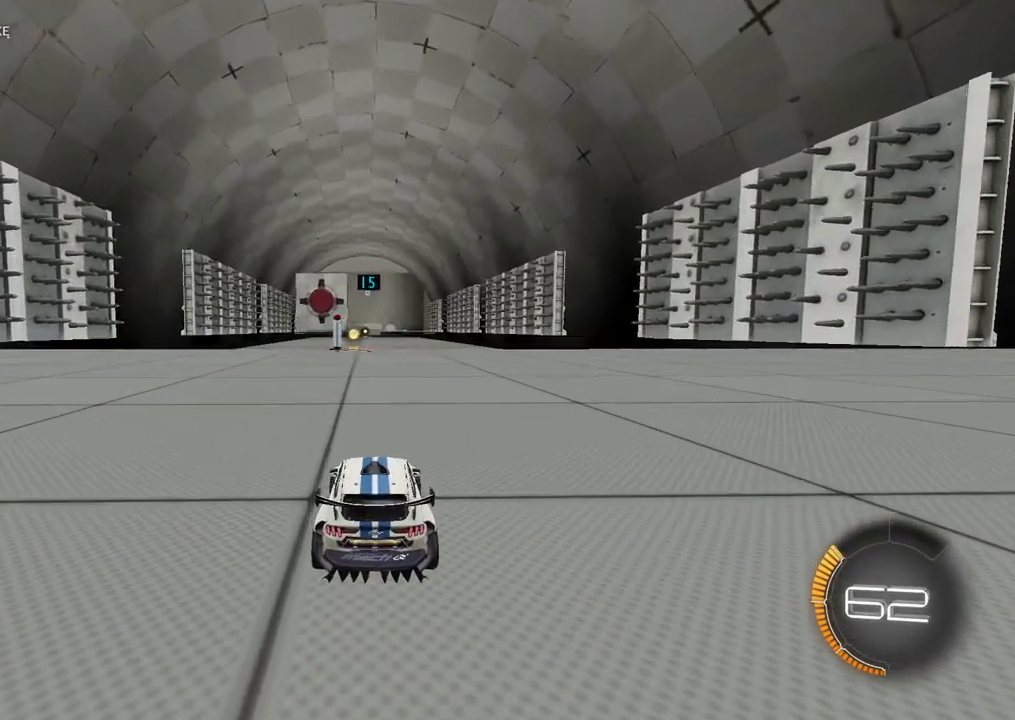
{"buttons": ["CIRCLE", "R2"], "left_stick": "center", "right_stick": "center", "events": [[100, "R2", "down"], [250, "CIRCLE", "down"]]}
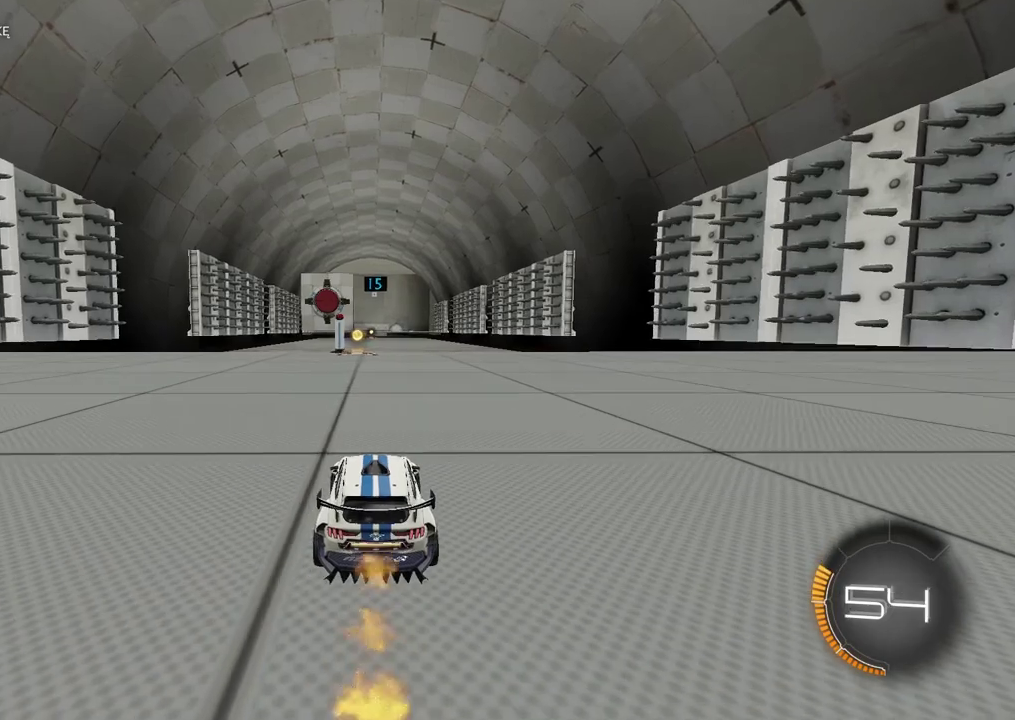
{"buttons": ["CIRCLE", "R2"], "left_stick": "center", "right_stick": "center", "events": []}
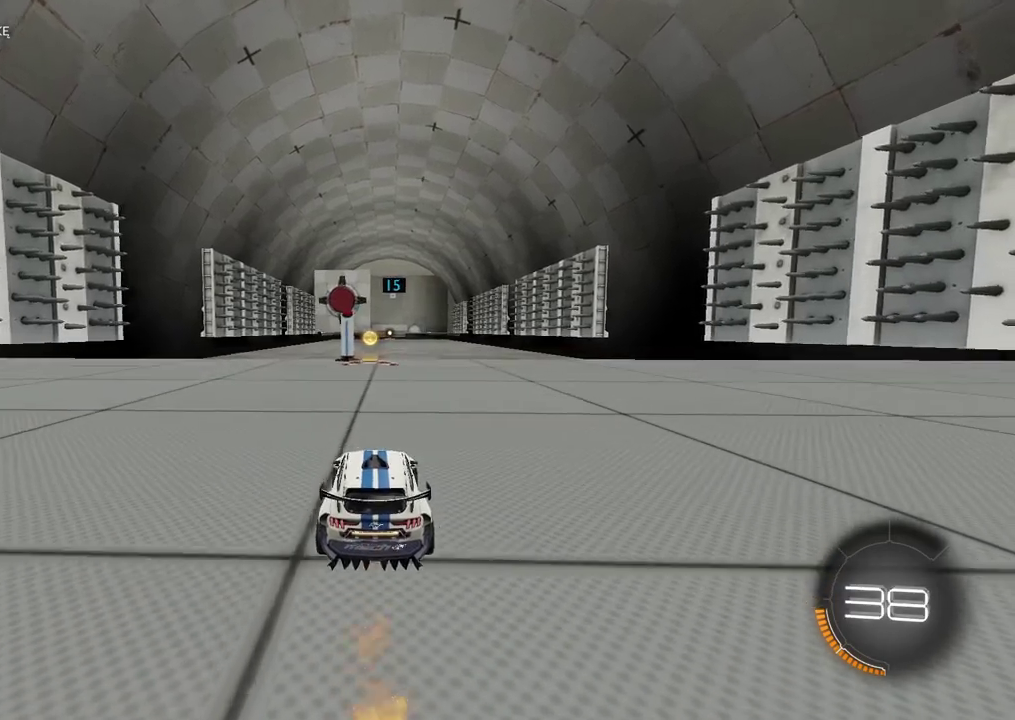
{"buttons": ["L2"], "left_stick": "center", "right_stick": "center", "events": [[183, "CIRCLE", "up"], [317, "R2", "up"], [417, "L2", "down"]]}
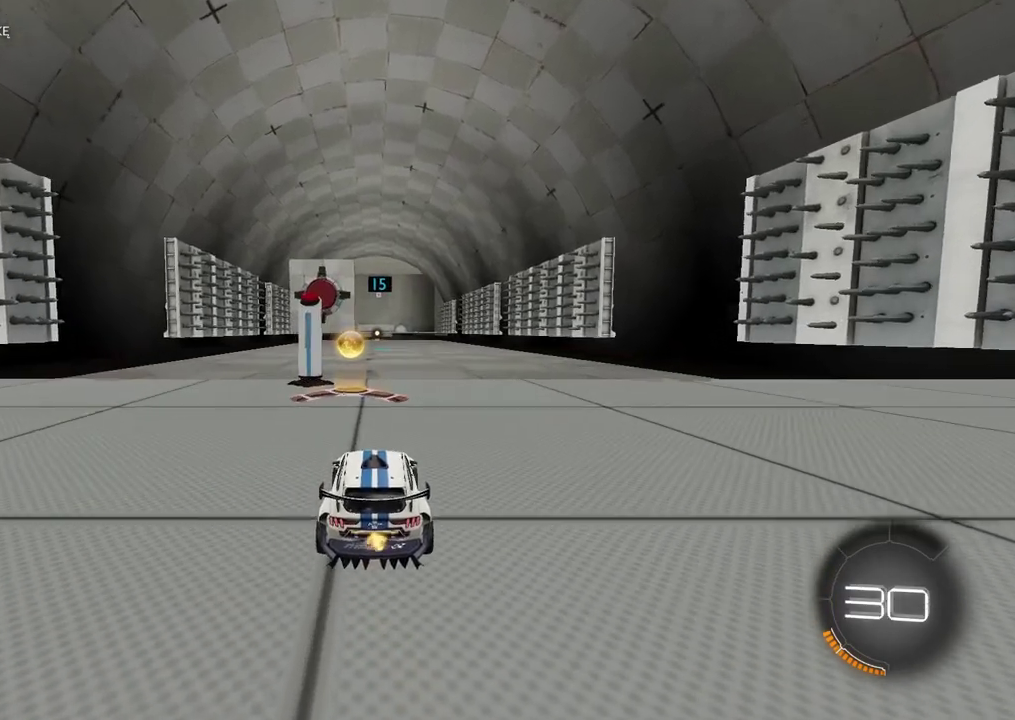
{"buttons": [], "left_stick": "center", "right_stick": "center", "events": [[467, "L2", "up"]]}
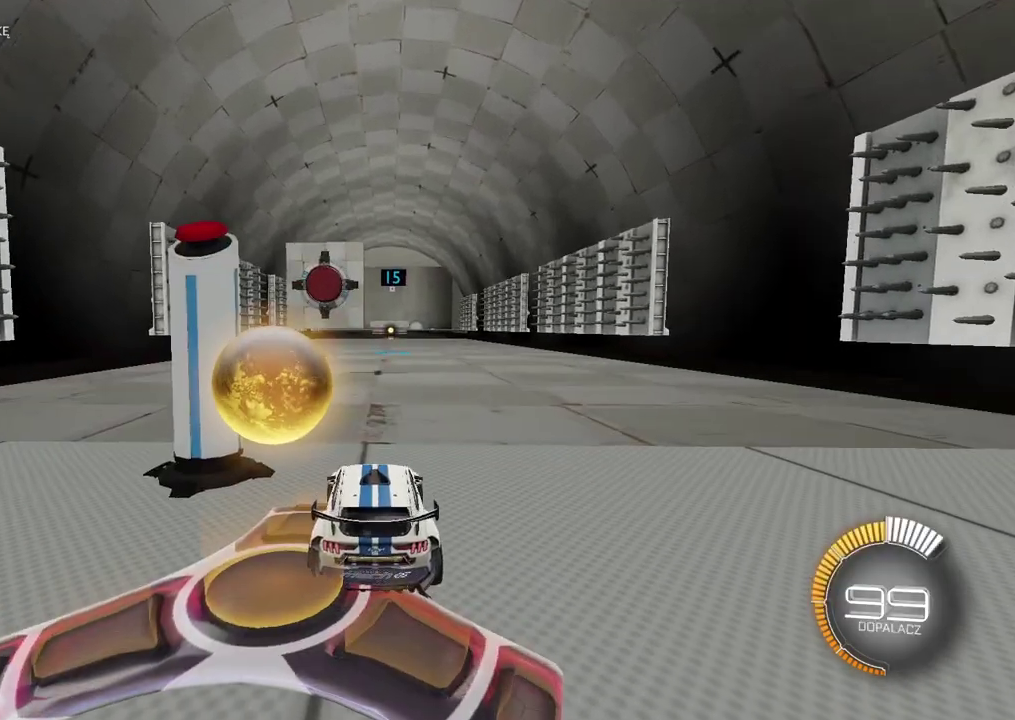
{"buttons": [], "left_stick": "center", "right_stick": "center", "events": [[250, "DPAD_LEFT", "down"], [350, "DPAD_LEFT", "up"]]}
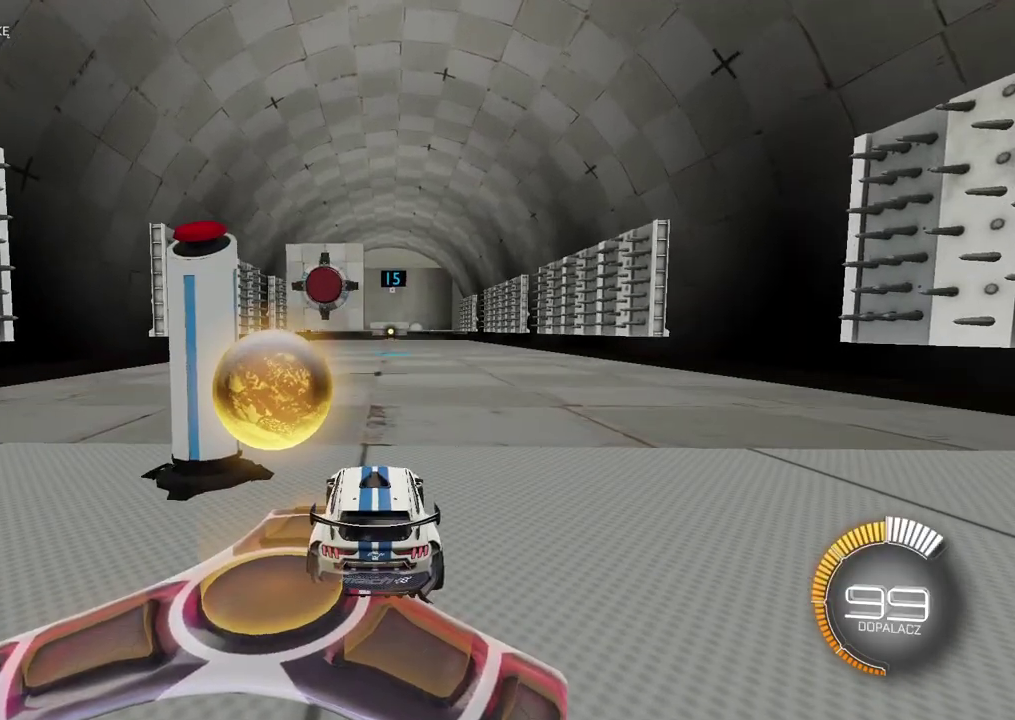
{"buttons": [], "left_stick": "center", "right_stick": "center", "events": []}
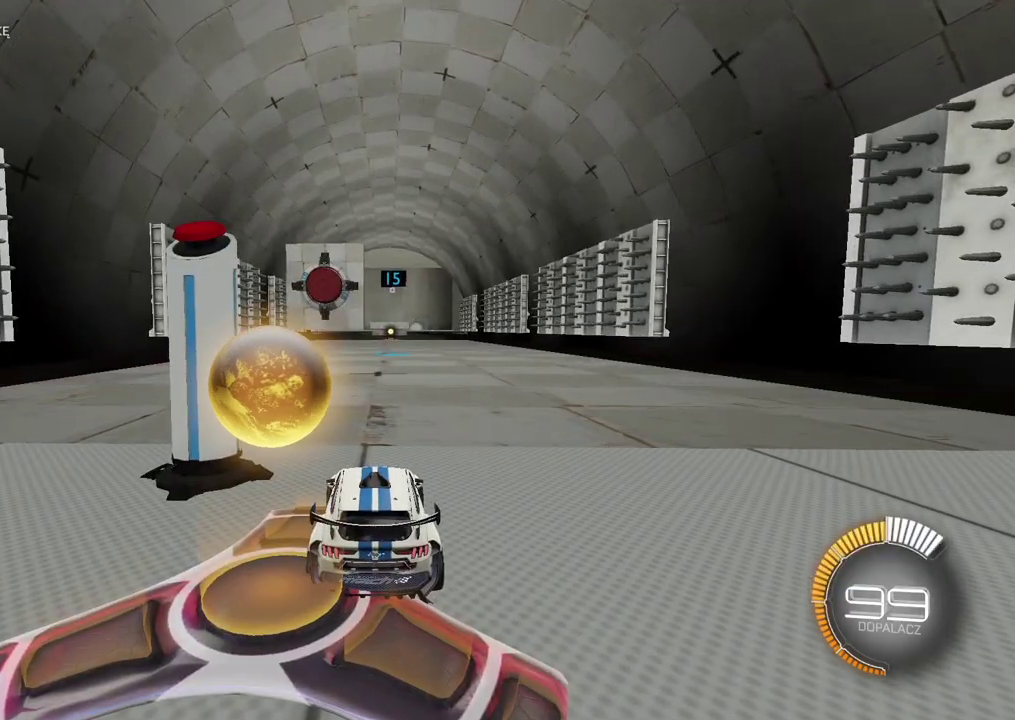
{"buttons": [], "left_stick": "center", "right_stick": "center", "events": [[83, "DPAD_DOWN", "down"], [200, "DPAD_DOWN", "up"]]}
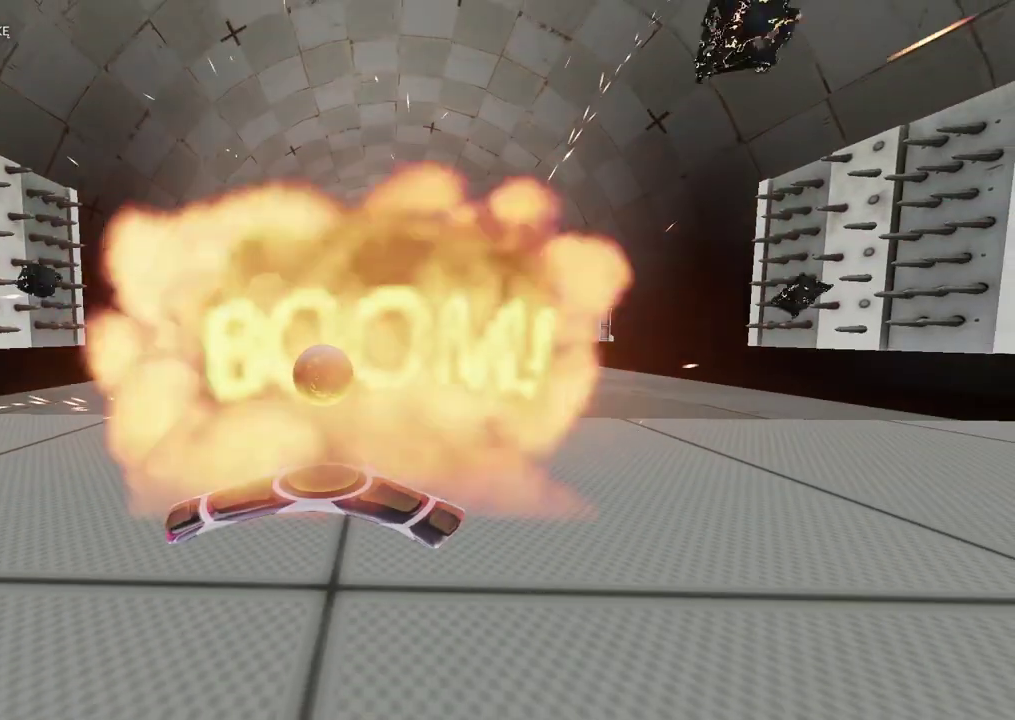
{"buttons": [], "left_stick": "center", "right_stick": "center", "events": []}
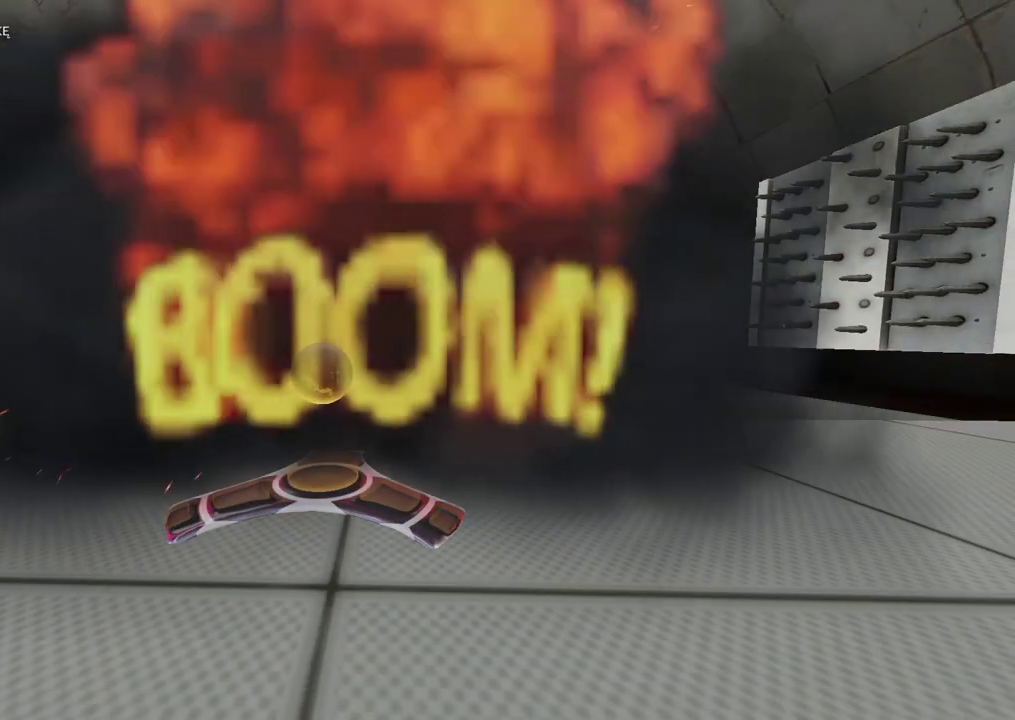
{"buttons": [], "left_stick": "center", "right_stick": "center", "events": []}
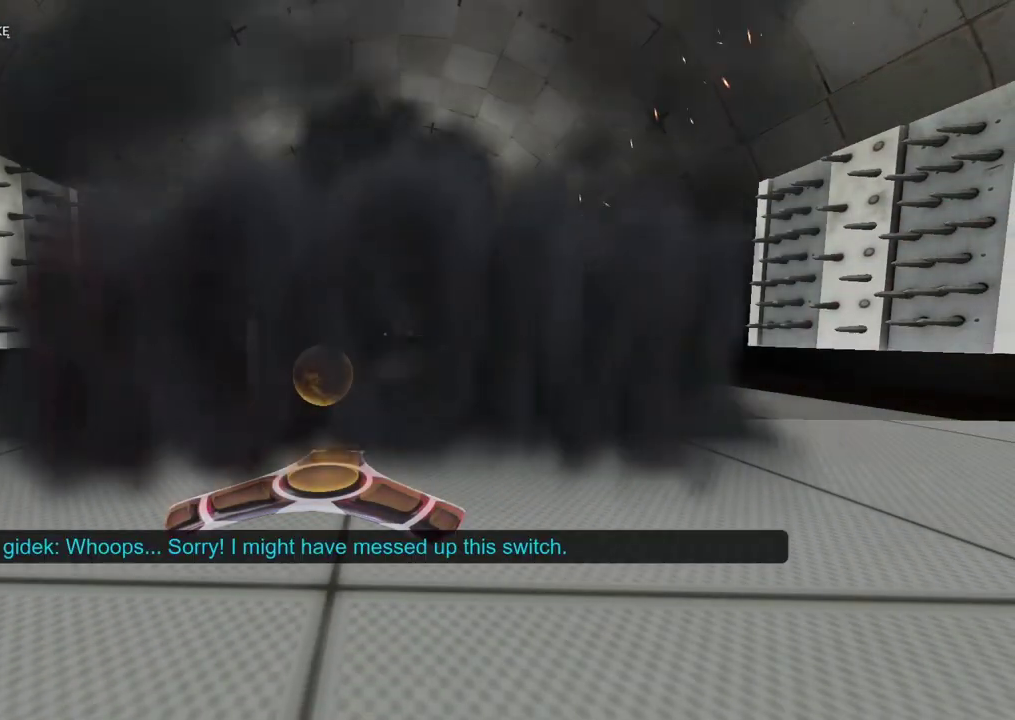
{"buttons": [], "left_stick": "center", "right_stick": "center", "events": []}
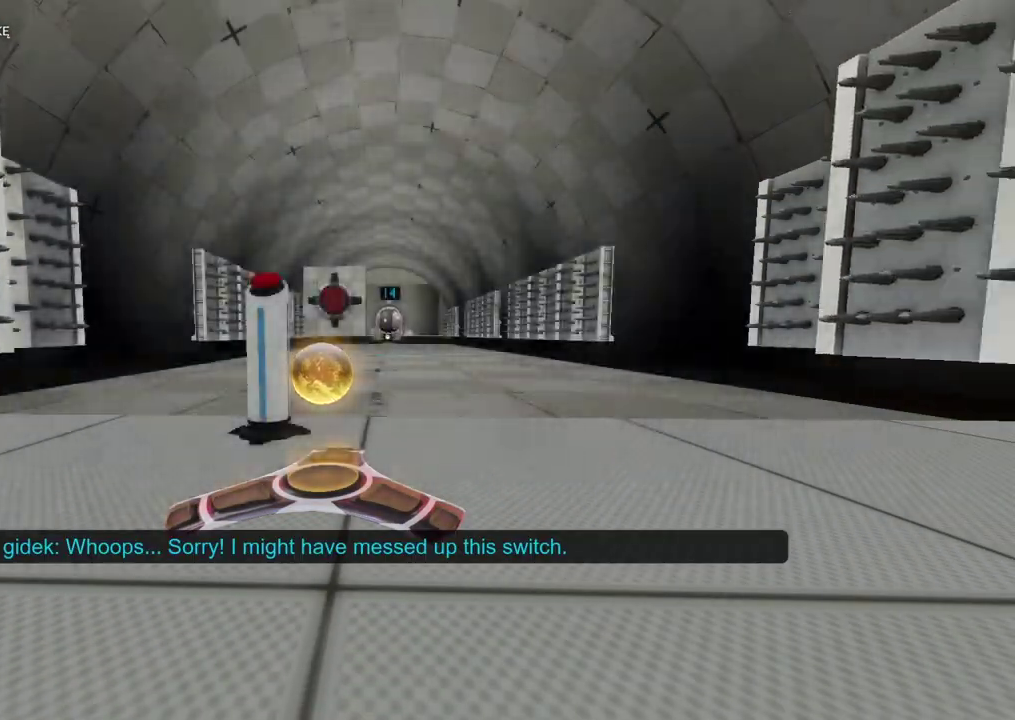
{"buttons": [], "left_stick": "center", "right_stick": "center", "events": []}
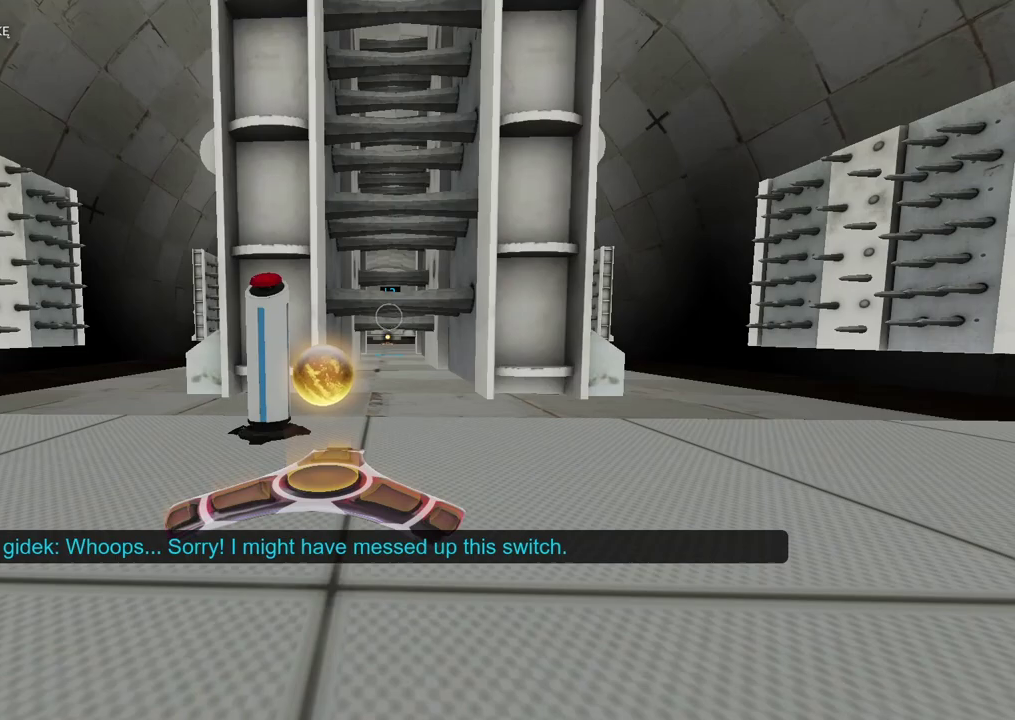
{"buttons": [], "left_stick": "center", "right_stick": "center", "events": []}
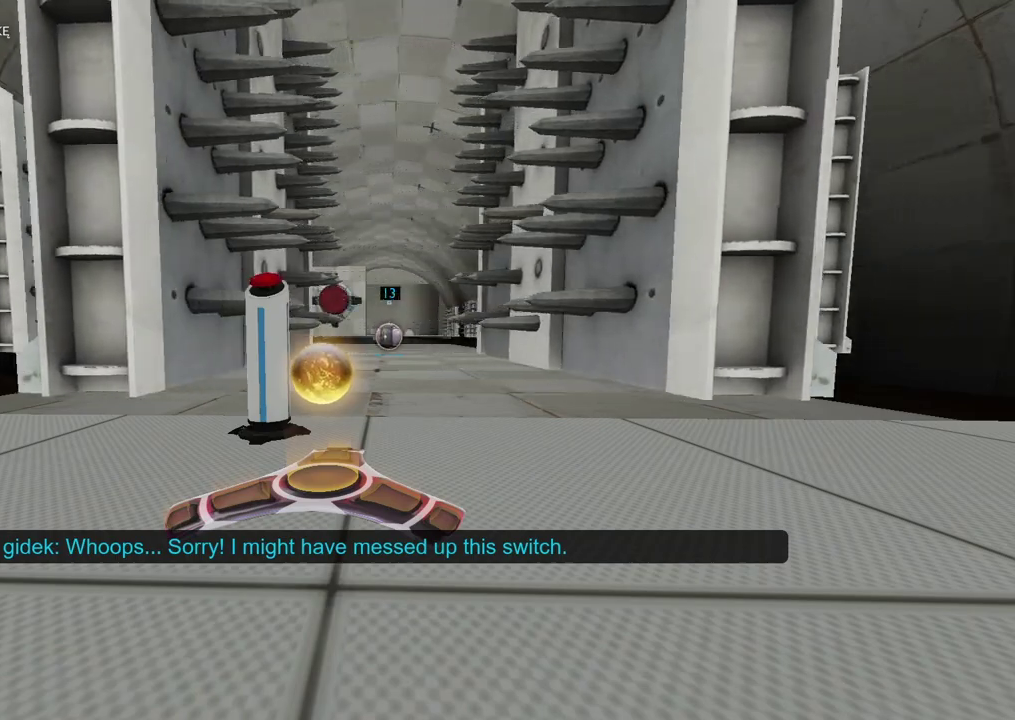
{"buttons": [], "left_stick": "center", "right_stick": "center", "events": []}
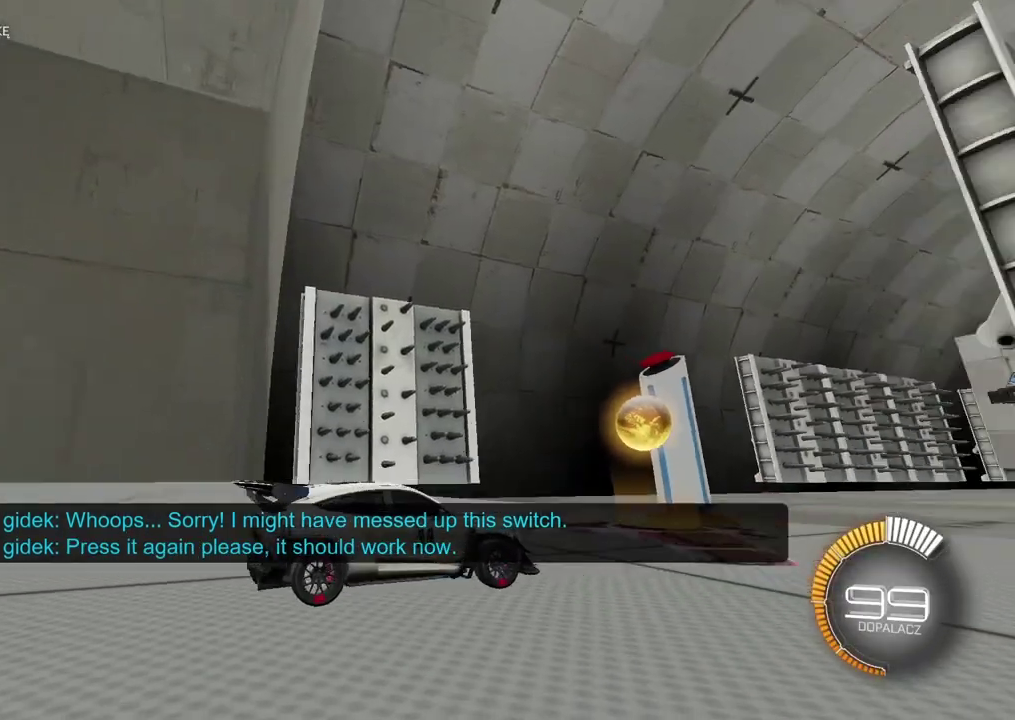
{"buttons": [], "left_stick": "center", "right_stick": "center", "events": []}
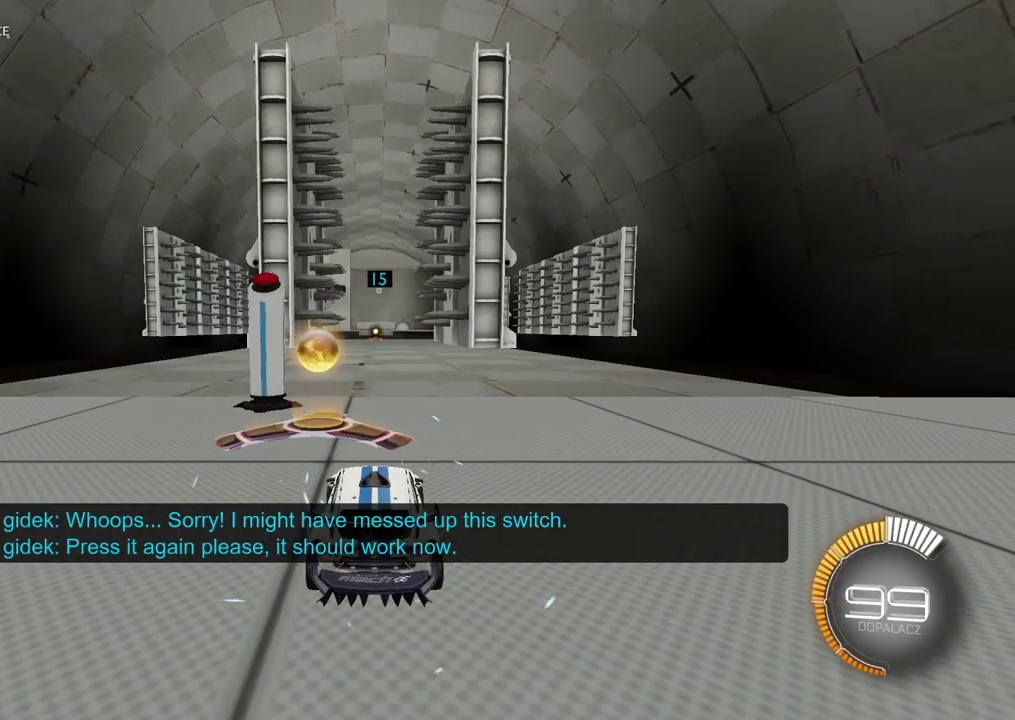
{"buttons": ["R2"], "left_stick": "center", "right_stick": "center", "events": [[233, "R2", "down"]]}
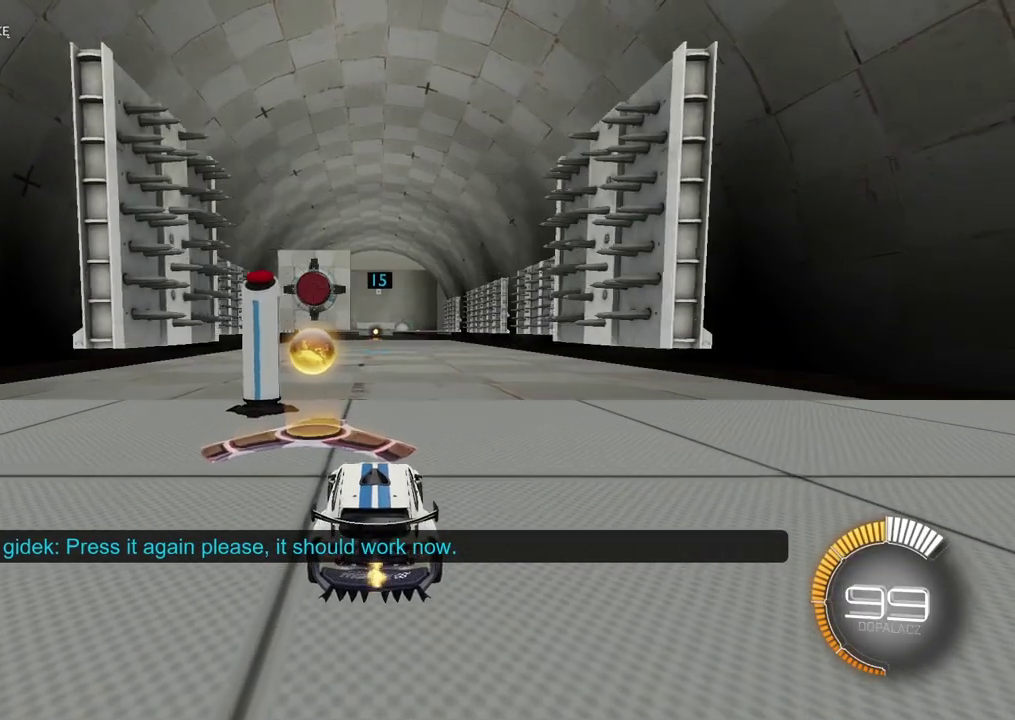
{"buttons": ["L2"], "left_stick": "center", "right_stick": "center", "events": [[333, "R2", "up"], [383, "L2", "down"]]}